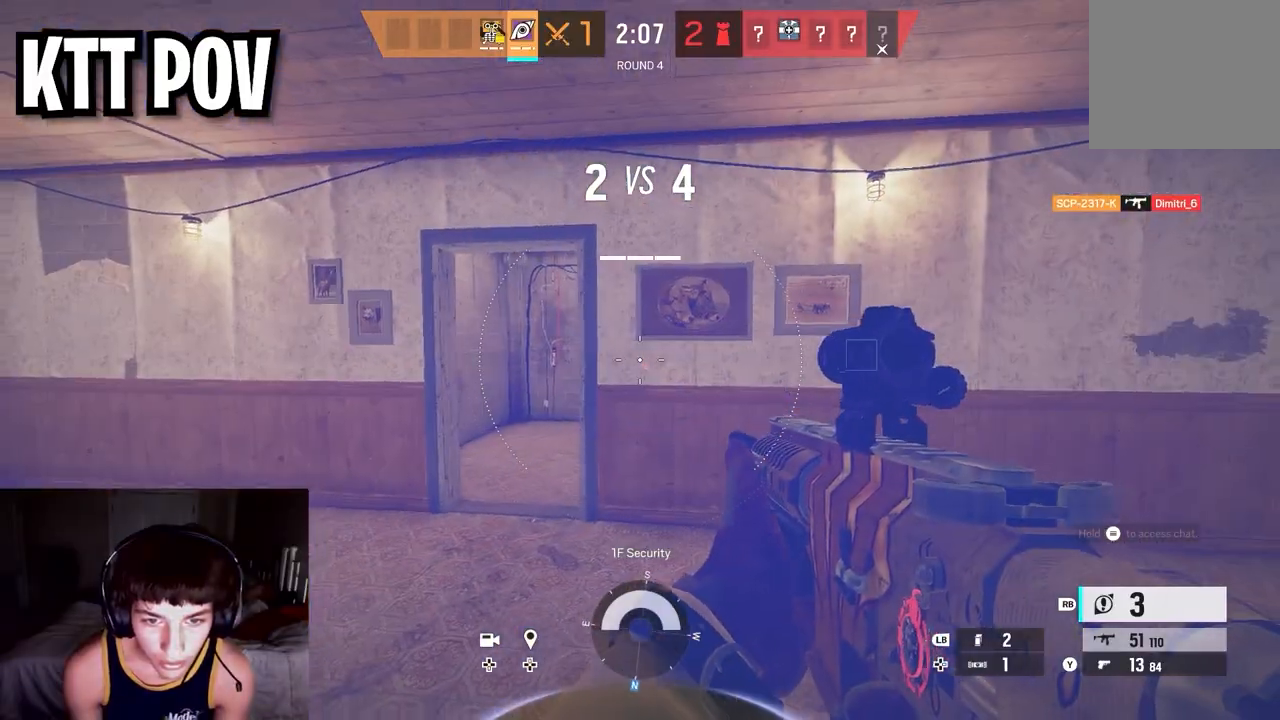
Gameplay with a controller (Xbox layout); each line is a JSON object with the inputs held at the frame after it. "events" lists button and stick changes between this image and that frame as [ms after this image, input, new state], when the widget could be followed in between.
{"buttons": [], "left_stick": "up", "right_stick": "down-left", "events": [[67, "left_stick", "center"], [150, "right_stick", "up-left"], [200, "left_stick", "up"], [283, "right_stick", "center"], [483, "right_stick", "down-left"]]}
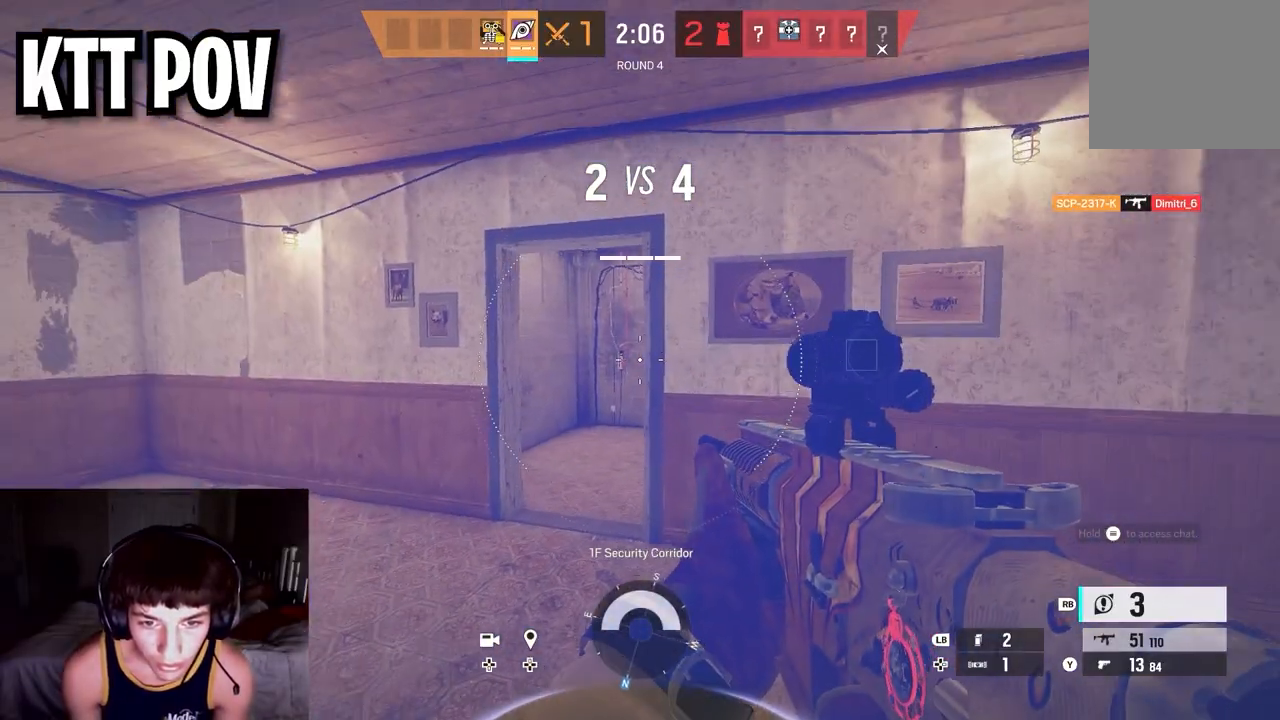
{"buttons": [], "left_stick": "up", "right_stick": "down", "events": [[467, "right_stick", "down"]]}
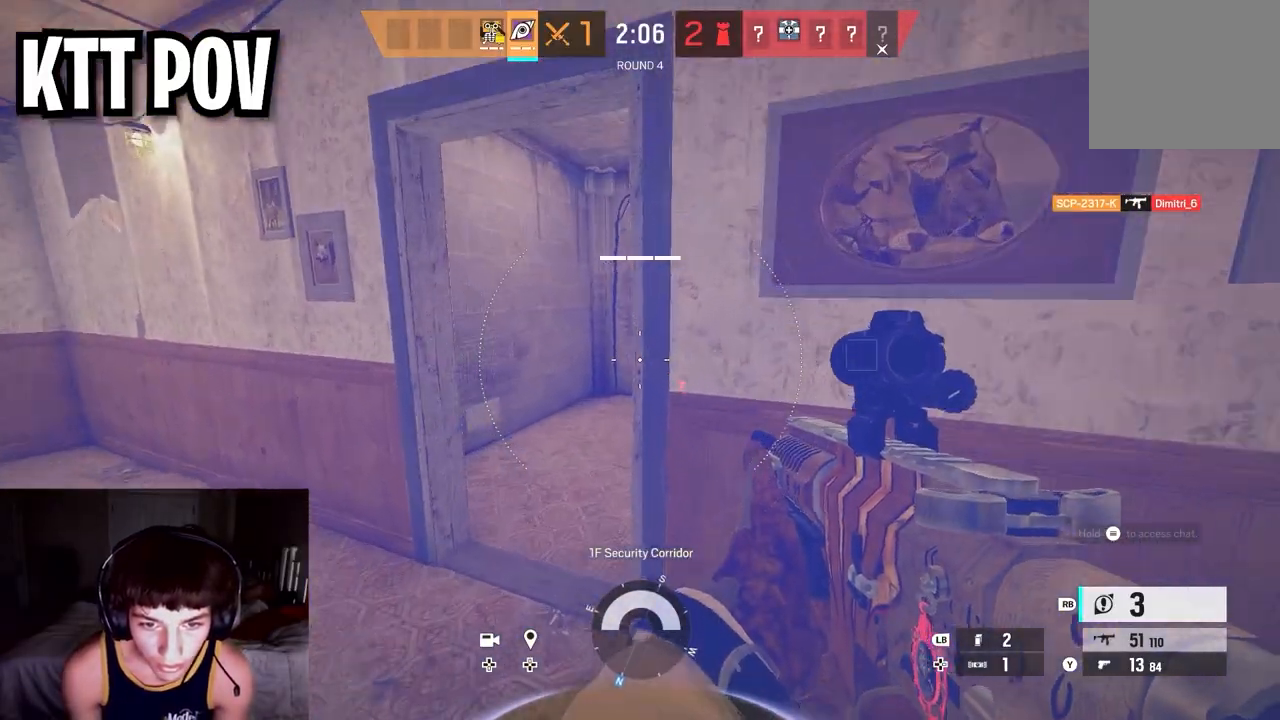
{"buttons": [], "left_stick": "up-left", "right_stick": "right", "events": [[200, "right_stick", "right"], [267, "left_stick", "up-left"]]}
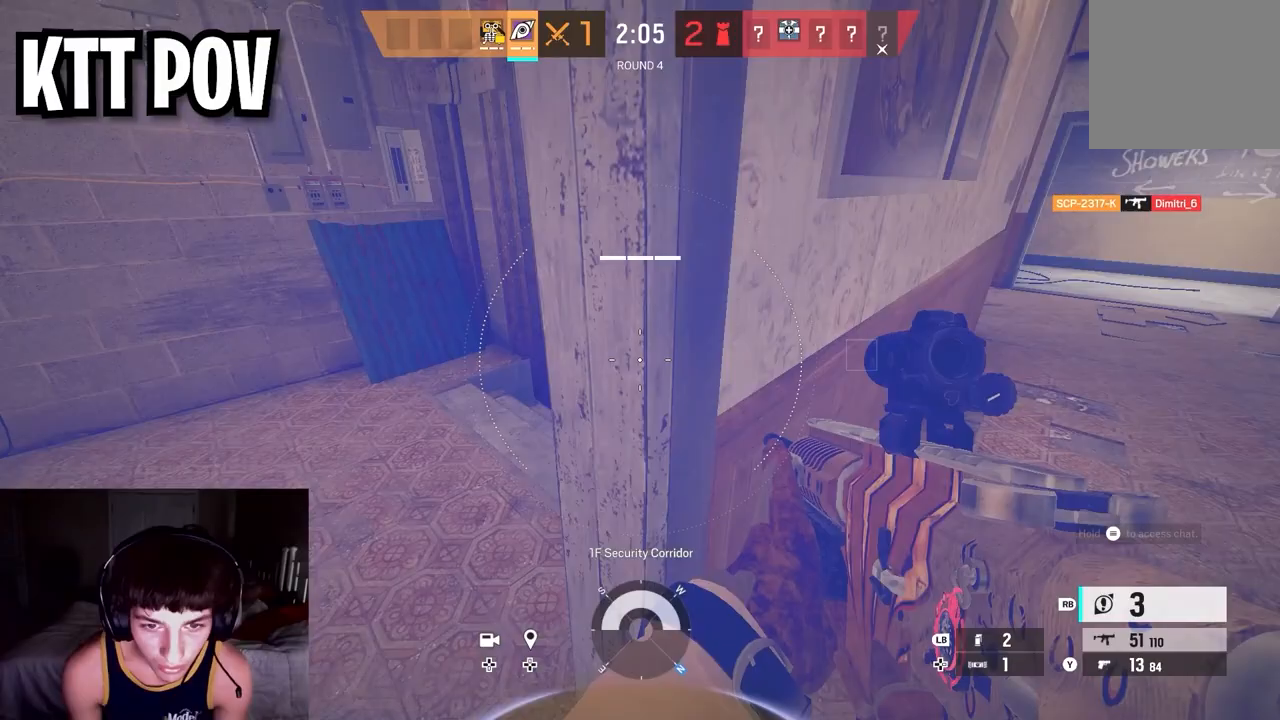
{"buttons": [], "left_stick": "right", "right_stick": "right", "events": [[250, "left_stick", "center"], [283, "right_stick", "center"], [300, "left_stick", "right"], [333, "right_stick", "right"]]}
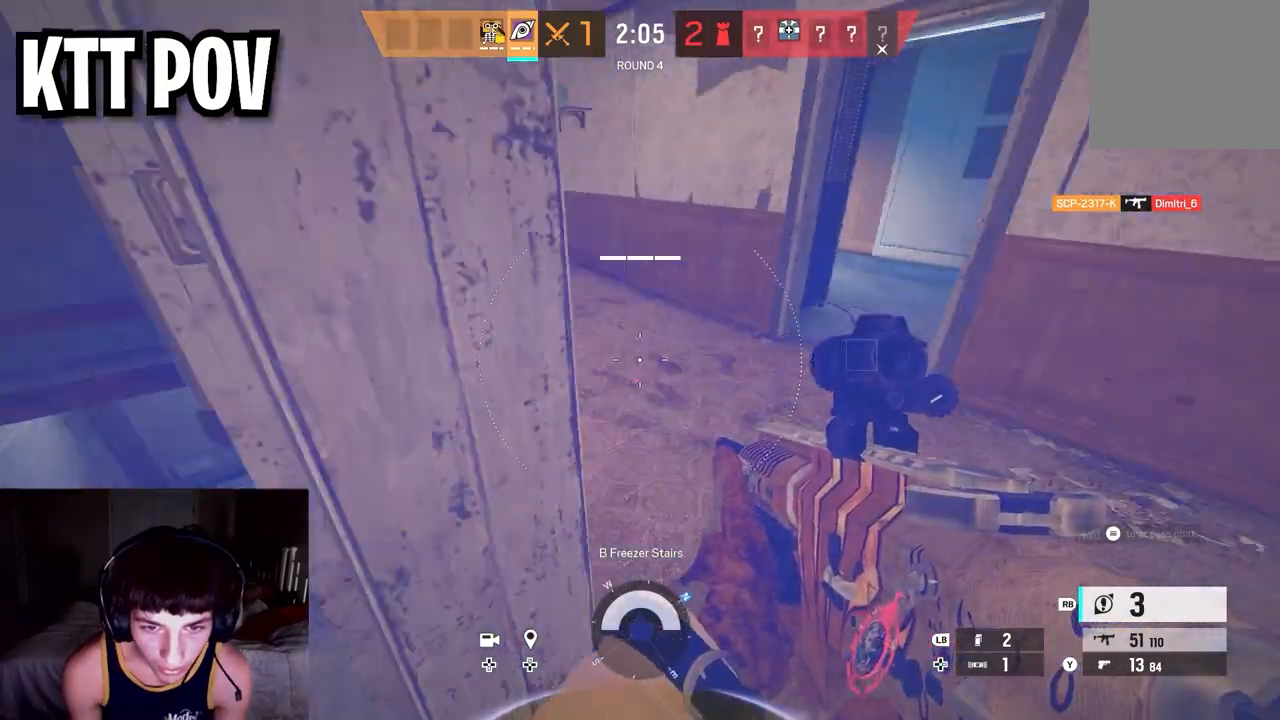
{"buttons": [], "left_stick": "up-right", "right_stick": "up-right", "events": [[133, "right_stick", "up-right"], [183, "left_stick", "up-right"], [250, "right_stick", "up"], [350, "right_stick", "up-right"]]}
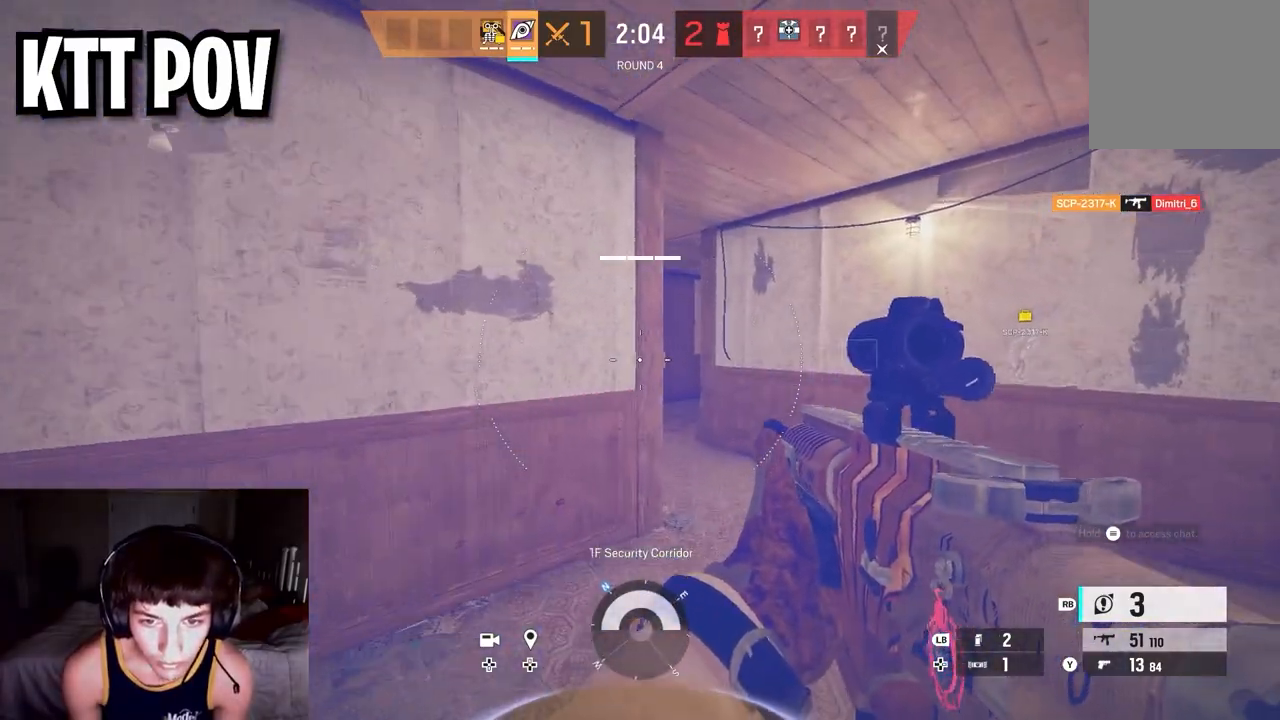
{"buttons": [], "left_stick": "up", "right_stick": "center", "events": [[17, "right_stick", "center"], [233, "right_stick", "right"], [350, "left_stick", "up"], [383, "right_stick", "center"]]}